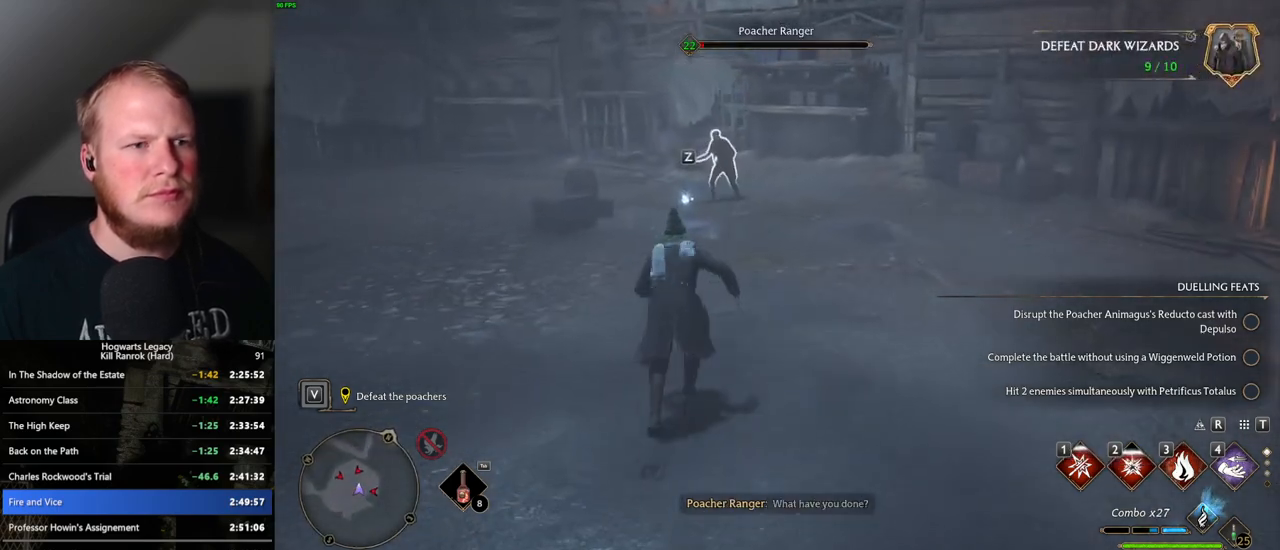
Gameplay with keyboard and mouse; each line is a JSON object with the keys and mouse buttons held at the frame after it. "events" lists presses ("down") and releases ("up") of ".", "/", "0", "1", "2", "3", "4", "5", "6", "7", "8", "9", "a", "alt_l", "alt_r", "b", "backslash", "backspace", "c", "caps_lock", "comma", "ctrl_l", "ctrl_r", "d", "e", "equals", "escape", "f", "f1", "f10", "f11", "f12", "f2", "f3", "f4", "f5", "f6", "f7", "f8", "f9", "g", "h", "i", "j", "k", "l", "lbracket", "m", "minus", "n", "o", "p", "q", "quote", "r", "rbracket", "return", "s", "semicolon", "shift_l", "shift_r", "space", "super", "t", "tab", "tilde", "u", "v", "w", "x", "y", "z", "mouse_left", "mouse_wheel", "mouse_right", "mouse_mb4" and "mouse_mb5" between this image and that frame as [ms after this image, input, new state], when the widget could be followed in between. "mouse_left", "mouse_wheel", "mouse_right", "mouse_mb4", "mouse_mb5" = the "left", "wheel", "right", "mb4", "mb5" buttons of the "mouse" list. No other keys are recorded. "wheel" means that the mouse wheel is clicked or scrolled. Mouse movement is not recorded.
{"keys": ["w"], "mouse": [], "events": [[83, "space", "up"], [383, "mouse_left", "down"], [500, "mouse_left", "up"]]}
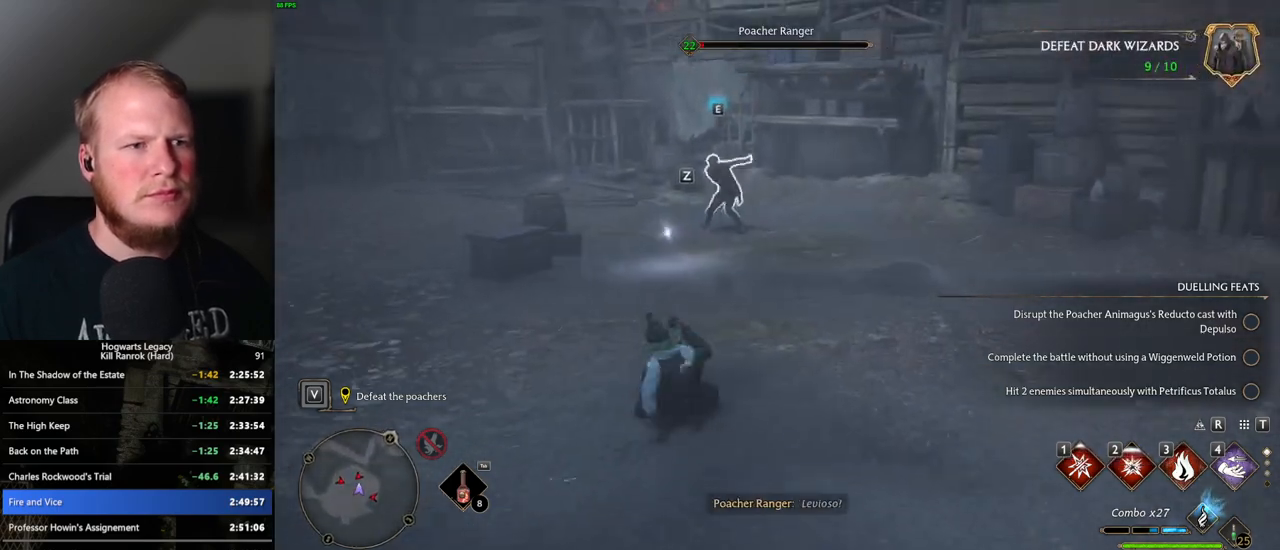
{"keys": ["a", "w"], "mouse": [], "events": [[117, "mouse_left", "down"], [217, "mouse_left", "up"], [300, "mouse_left", "down"], [400, "mouse_left", "up"], [450, "a", "down"]]}
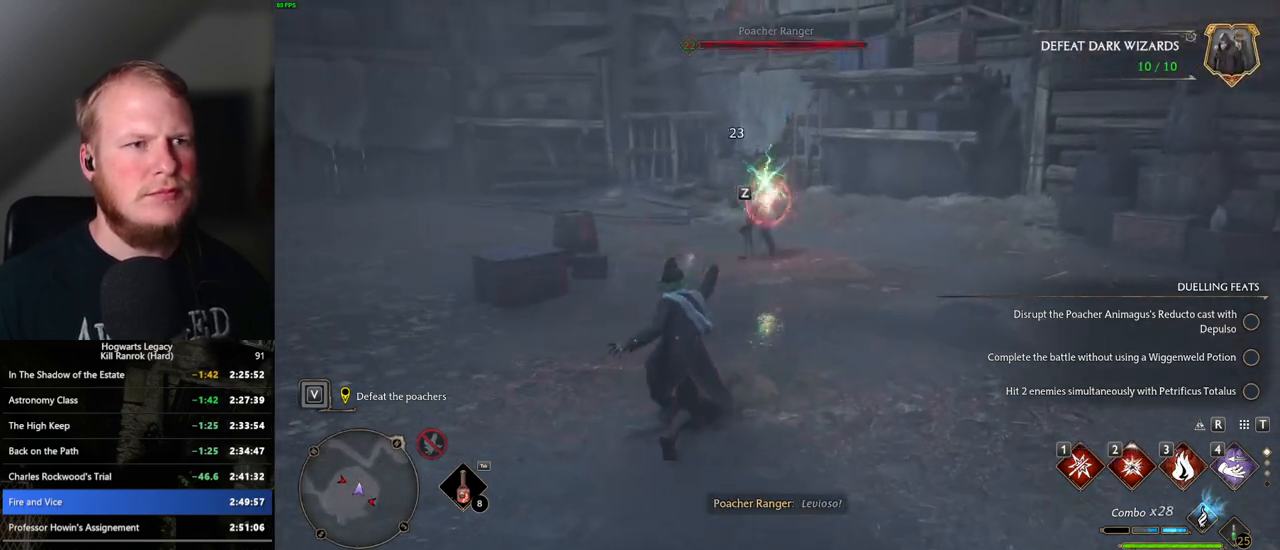
{"keys": ["space", "w"], "mouse": [], "events": [[133, "space", "down"], [167, "a", "up"]]}
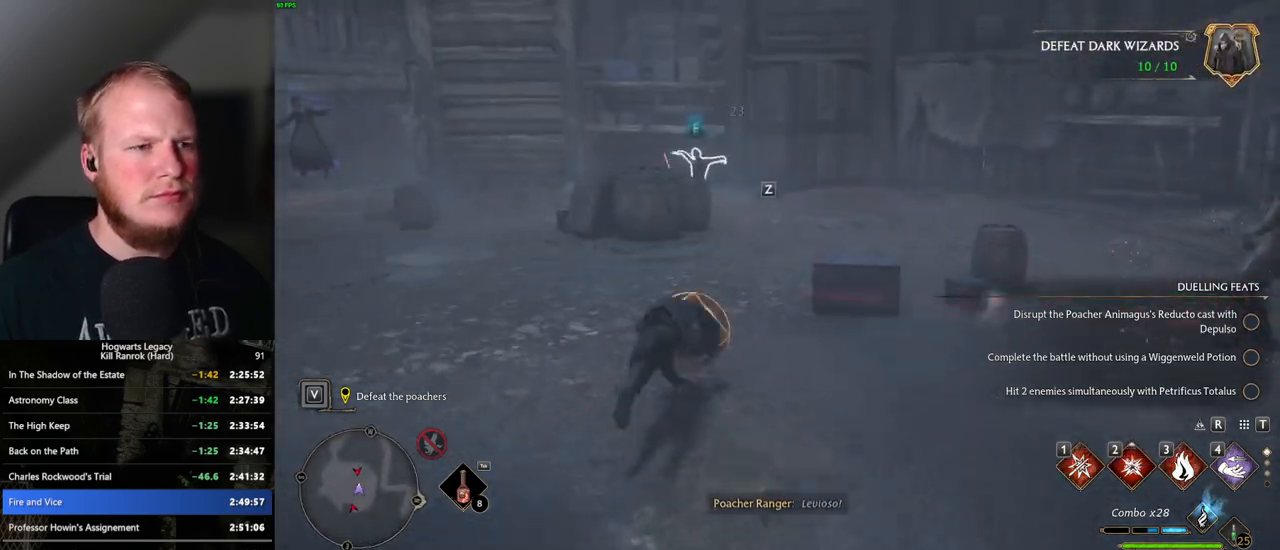
{"keys": ["w"], "mouse": [], "events": [[383, "space", "up"]]}
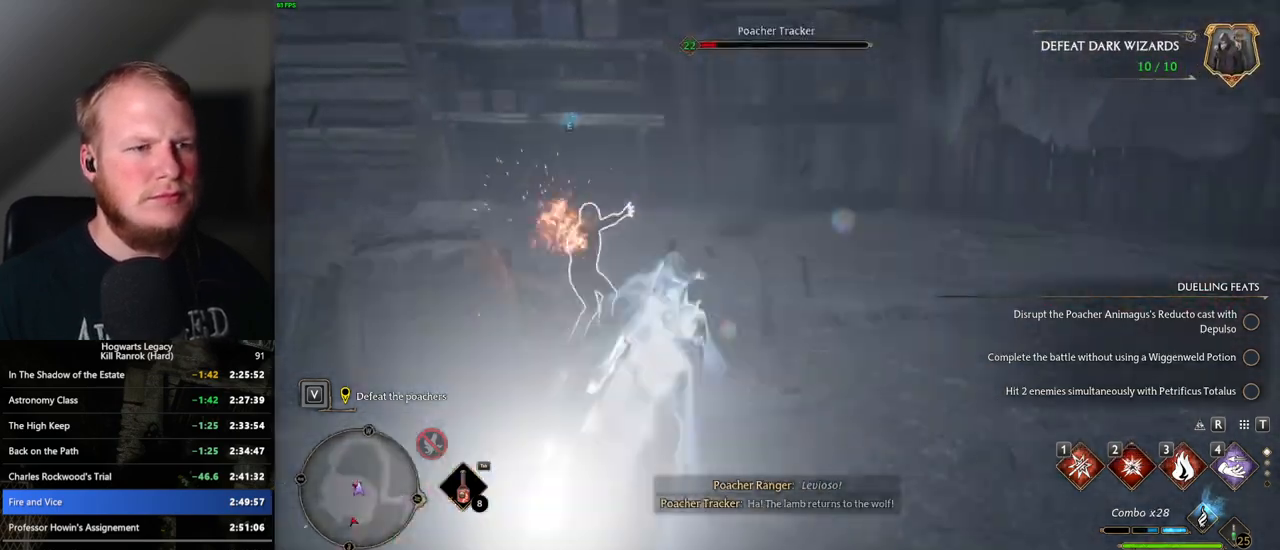
{"keys": ["a", "s"], "mouse": [], "events": [[233, "a", "down"], [267, "w", "up"], [400, "s", "down"]]}
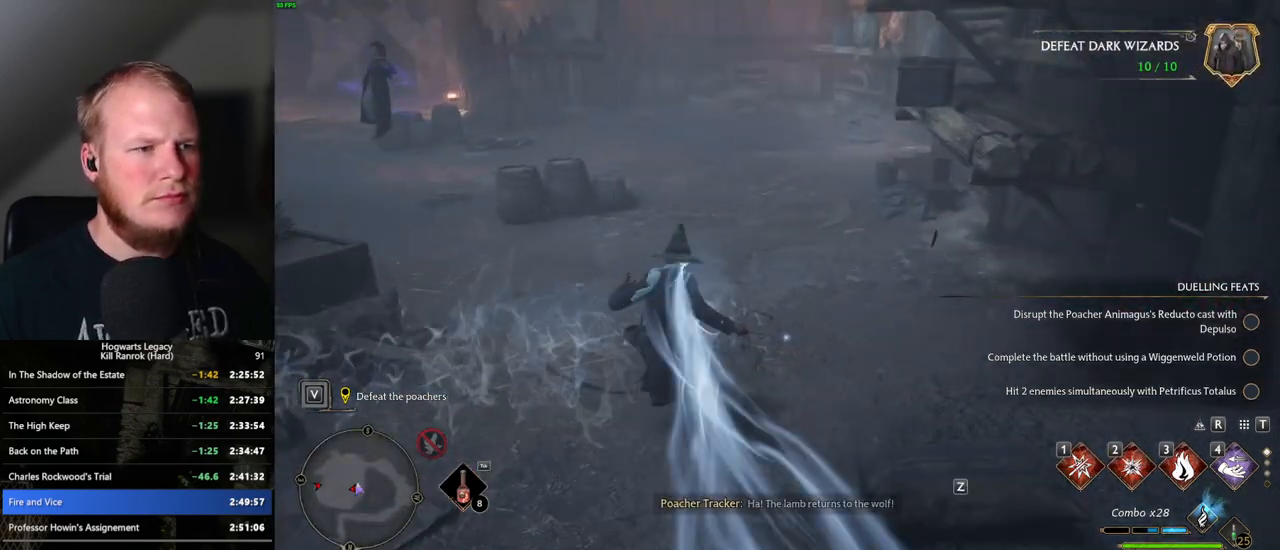
{"keys": ["a"], "mouse": [], "events": [[17, "a", "up"], [67, "a", "down"], [200, "mouse_left", "down"], [267, "s", "up"], [317, "mouse_left", "up"], [417, "mouse_left", "down"], [500, "mouse_left", "up"]]}
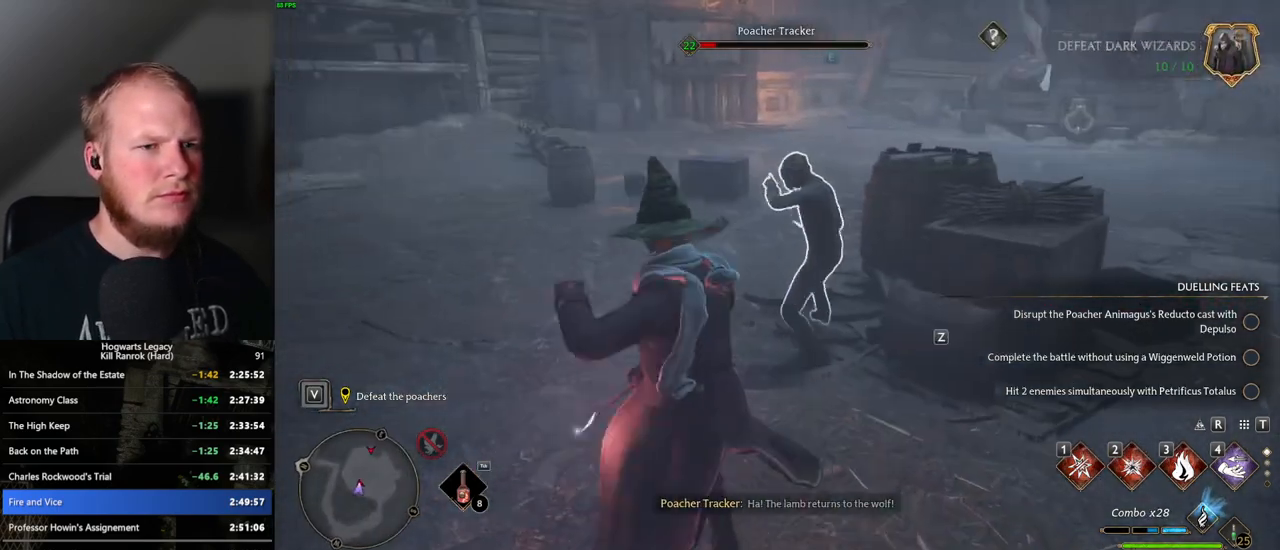
{"keys": ["w"], "mouse": [], "events": [[67, "w", "down"], [100, "mouse_left", "down"], [117, "a", "up"], [183, "mouse_left", "up"], [283, "mouse_left", "down"], [333, "mouse_left", "up"], [400, "mouse_left", "down"], [483, "mouse_left", "up"]]}
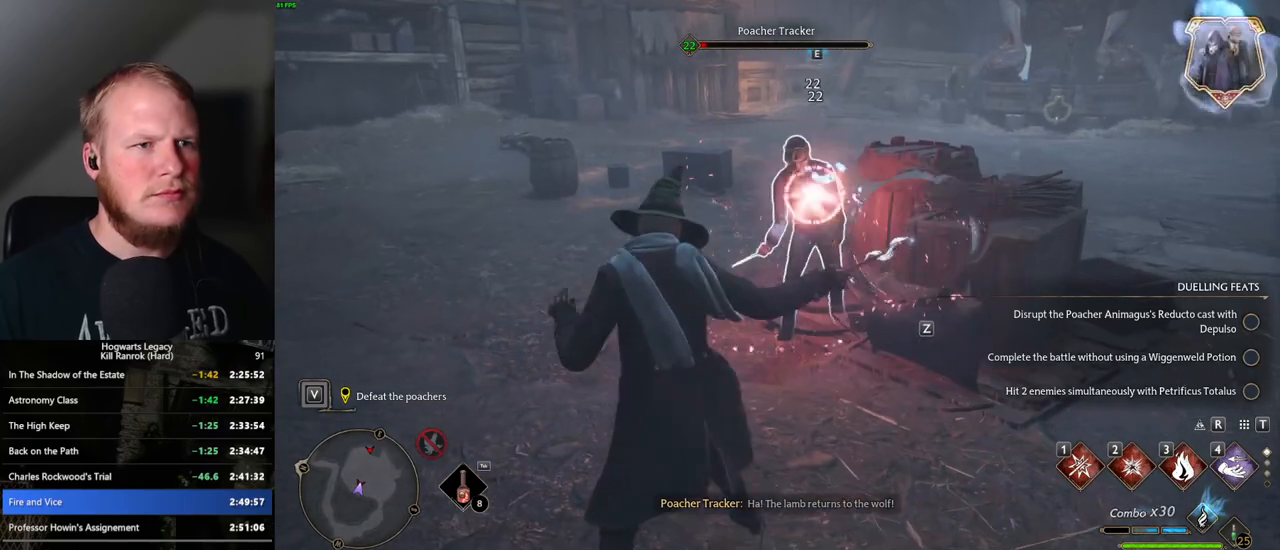
{"keys": ["w"], "mouse": [], "events": [[67, "mouse_left", "down"], [150, "mouse_left", "up"], [400, "mouse_left", "down"], [433, "mouse_left", "up"]]}
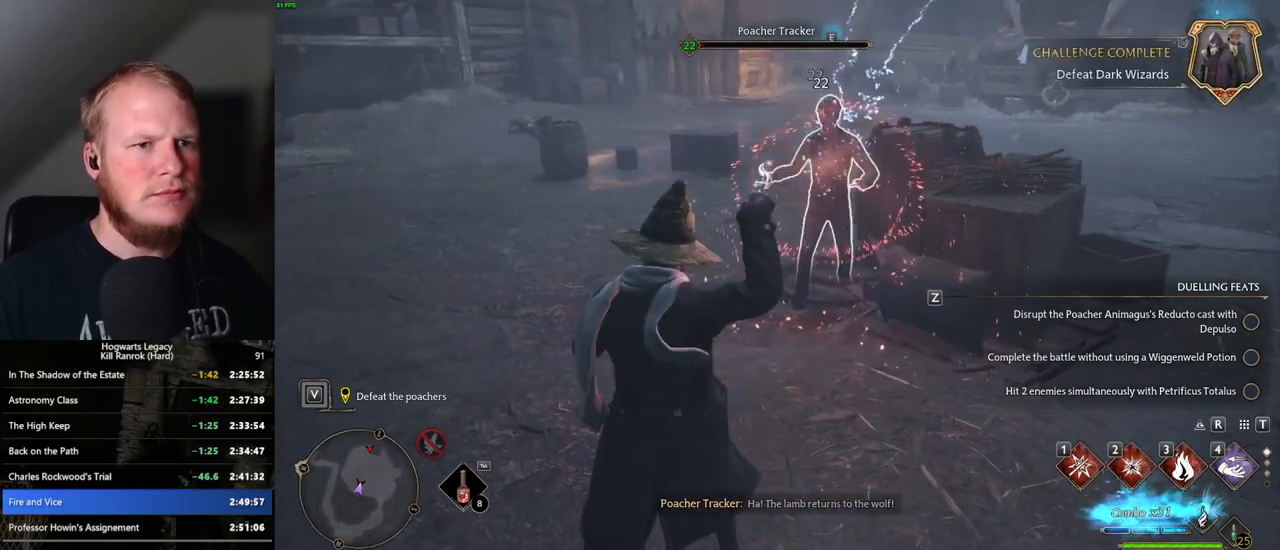
{"keys": ["d", "w"], "mouse": [], "events": [[500, "d", "down"]]}
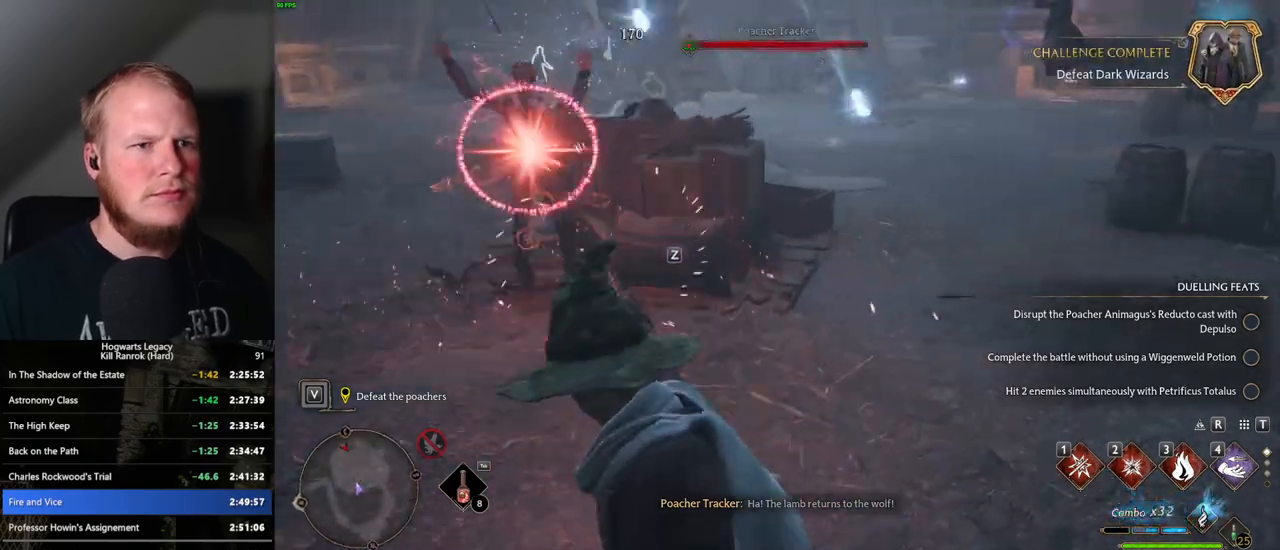
{"keys": ["a", "w"], "mouse": [], "events": [[17, "space", "down"], [117, "shift_l", "down"], [133, "space", "up"], [267, "d", "up"], [267, "shift_l", "up"], [467, "a", "down"]]}
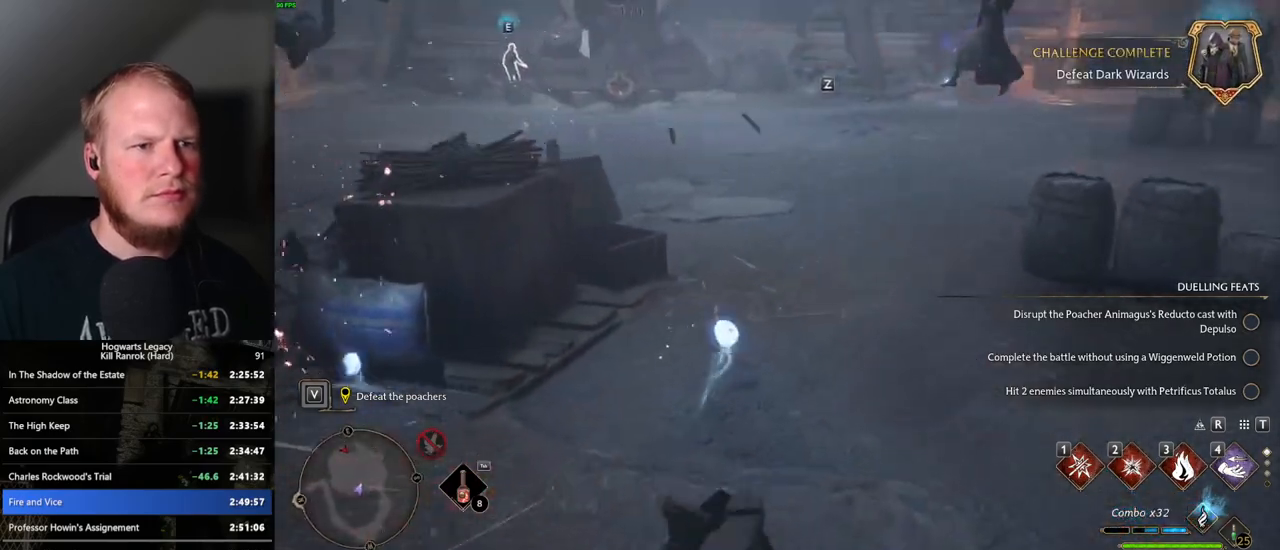
{"keys": ["w"], "mouse": [], "events": [[167, "a", "up"]]}
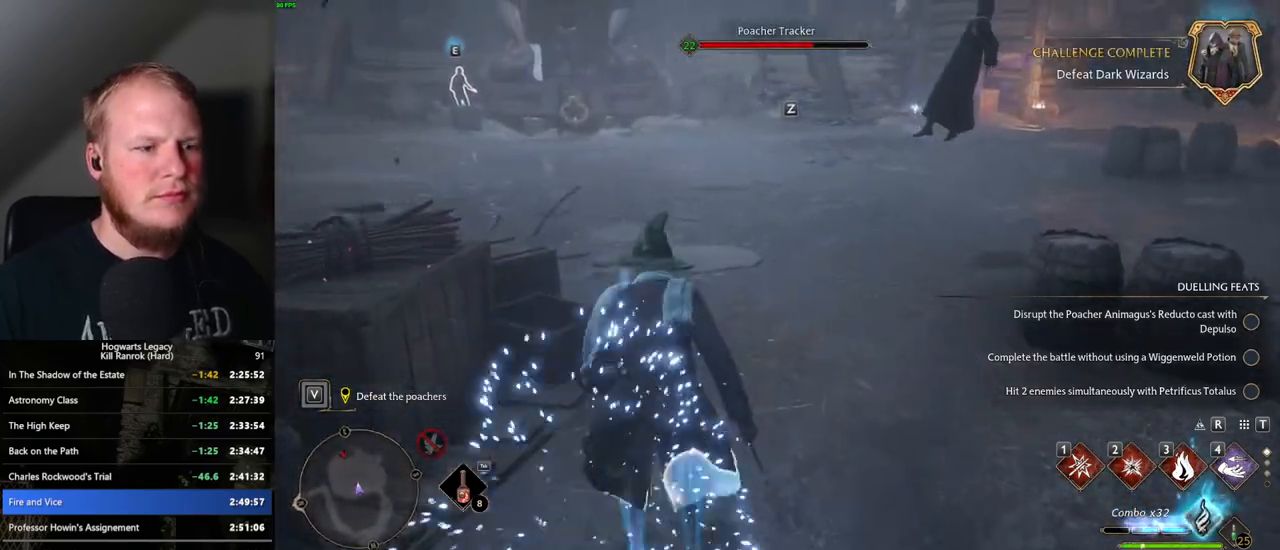
{"keys": ["a", "w"], "mouse": [], "events": [[467, "a", "down"]]}
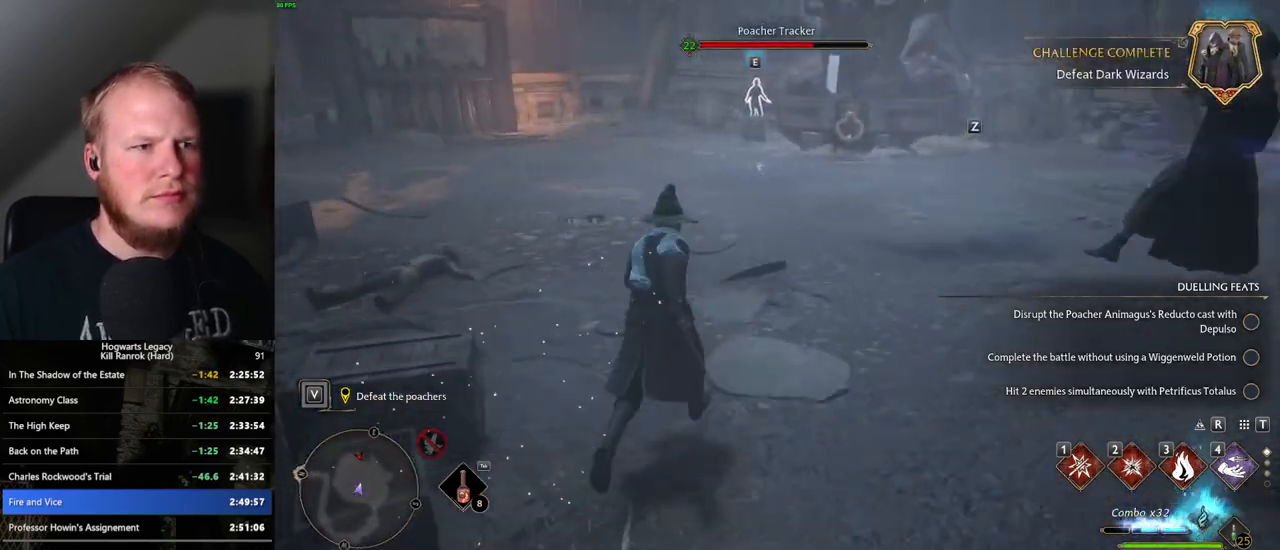
{"keys": ["a", "w"], "mouse": [], "events": [[200, "a", "up"], [467, "a", "down"]]}
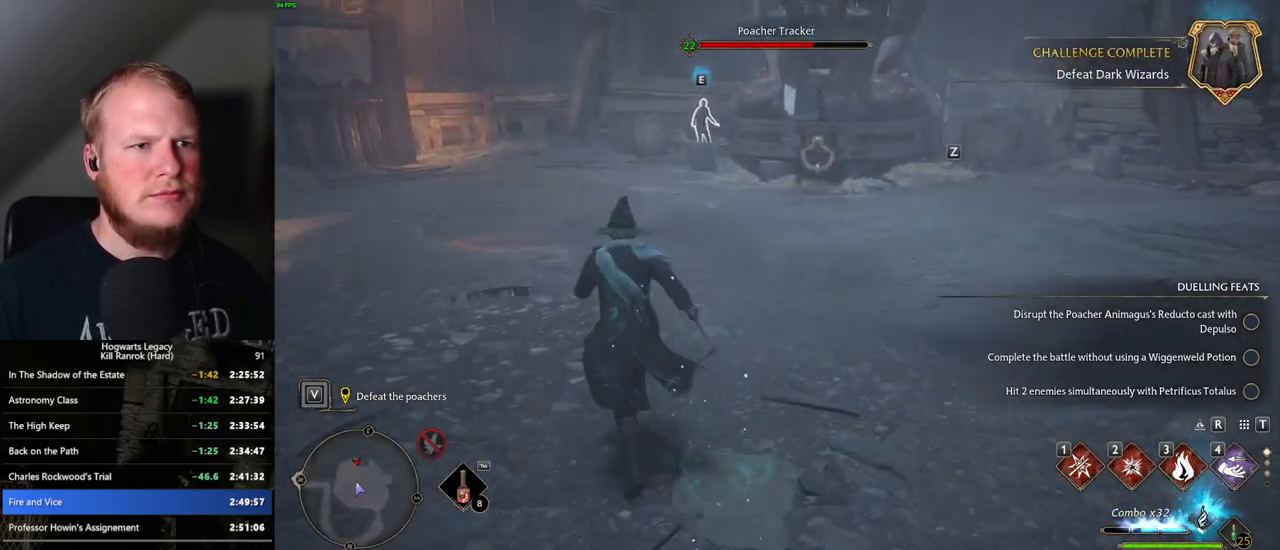
{"keys": ["a", "w"], "mouse": [], "events": []}
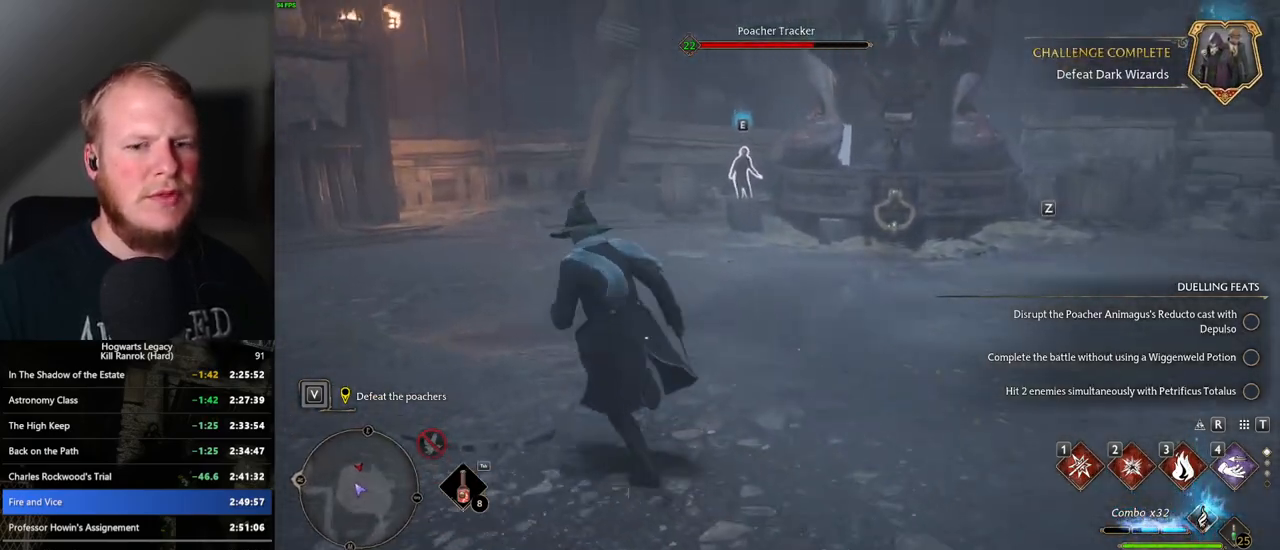
{"keys": ["1", "w"], "mouse": [], "events": [[333, "a", "up"], [483, "1", "down"]]}
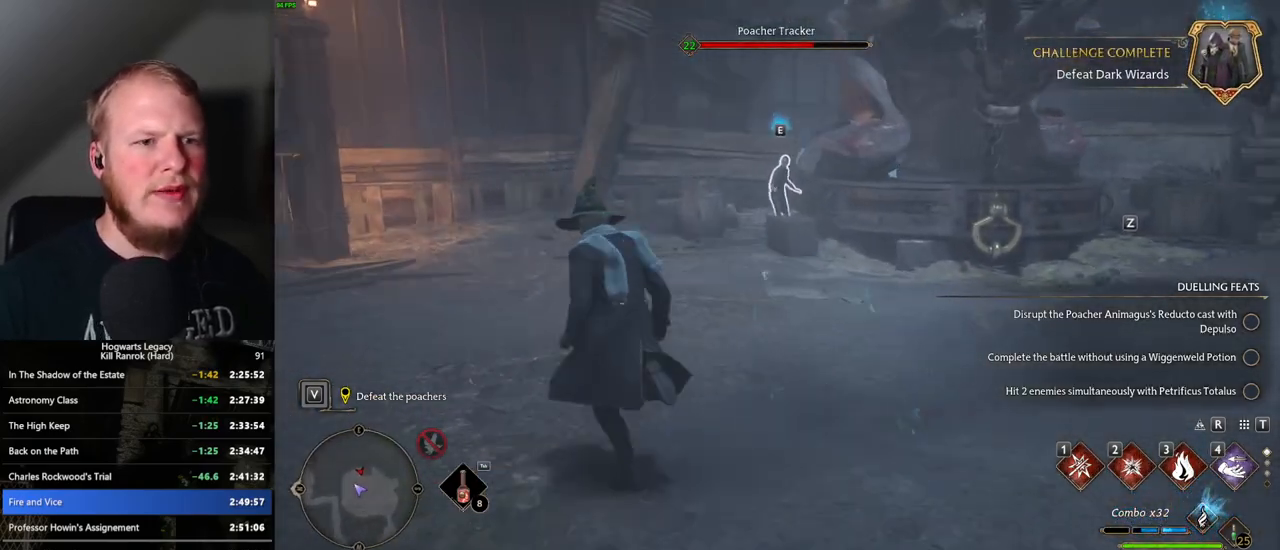
{"keys": ["w"], "mouse": [], "events": [[117, "1", "up"], [433, "a", "down"], [483, "a", "up"]]}
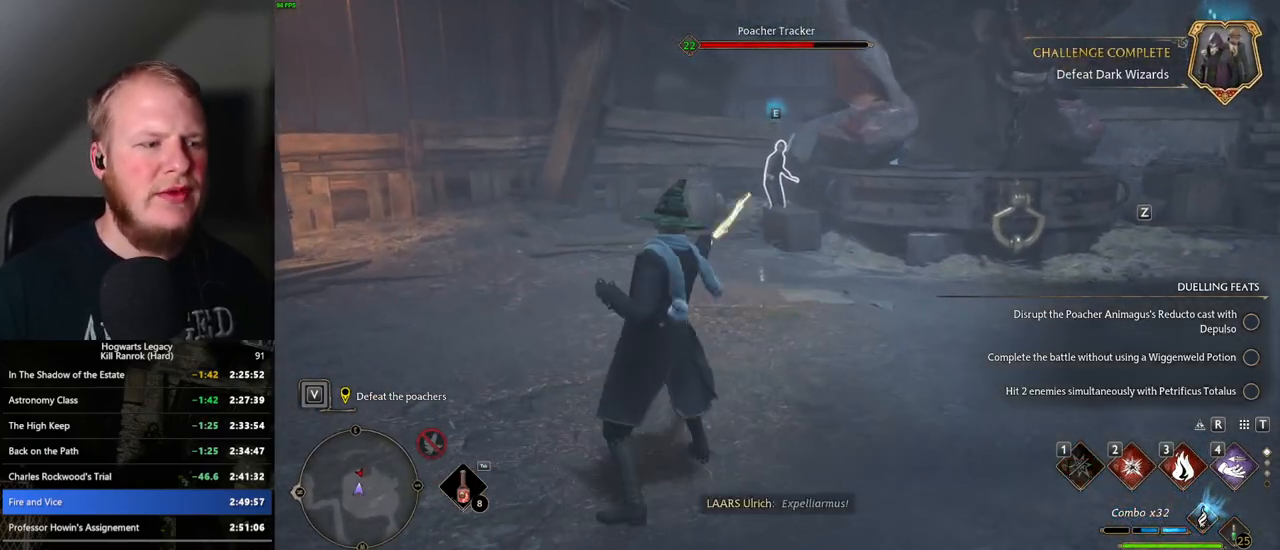
{"keys": ["2", "w"], "mouse": [], "events": [[217, "2", "down"], [317, "2", "up"], [417, "2", "down"]]}
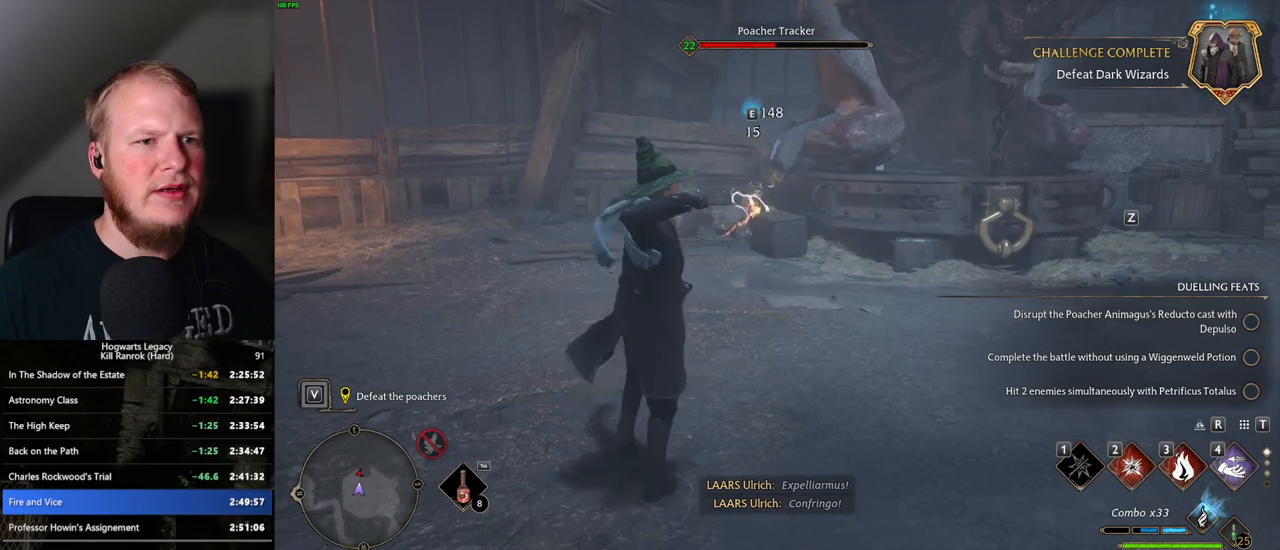
{"keys": ["w"], "mouse": ["left"], "events": [[17, "2", "up"], [450, "mouse_left", "down"]]}
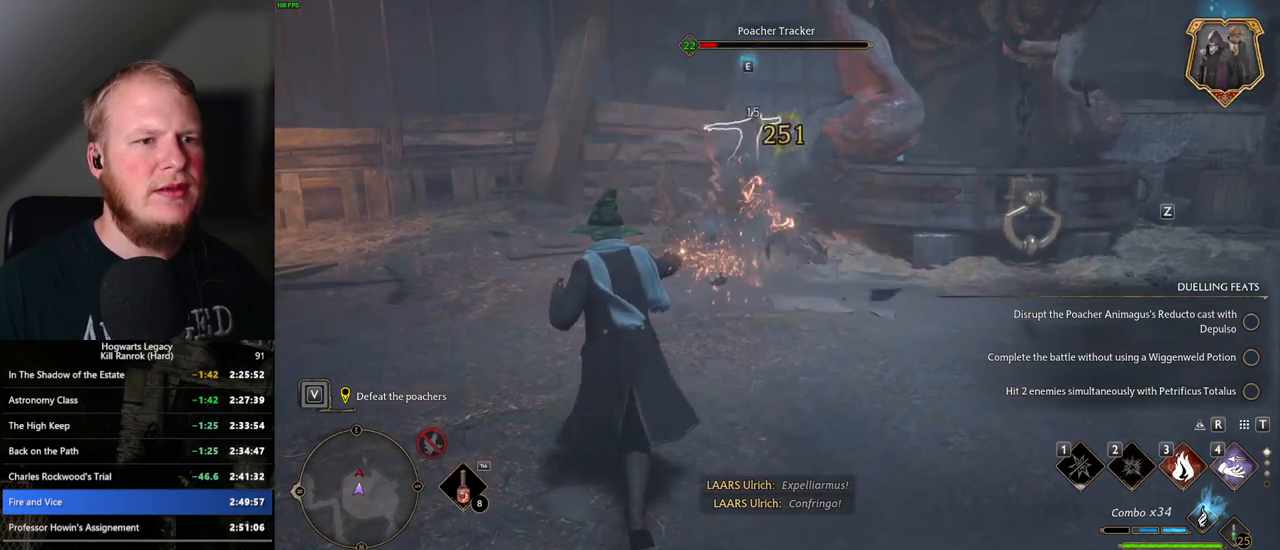
{"keys": ["w"], "mouse": ["left"], "events": [[50, "mouse_left", "up"], [233, "mouse_left", "down"], [317, "mouse_left", "up"], [433, "mouse_left", "down"]]}
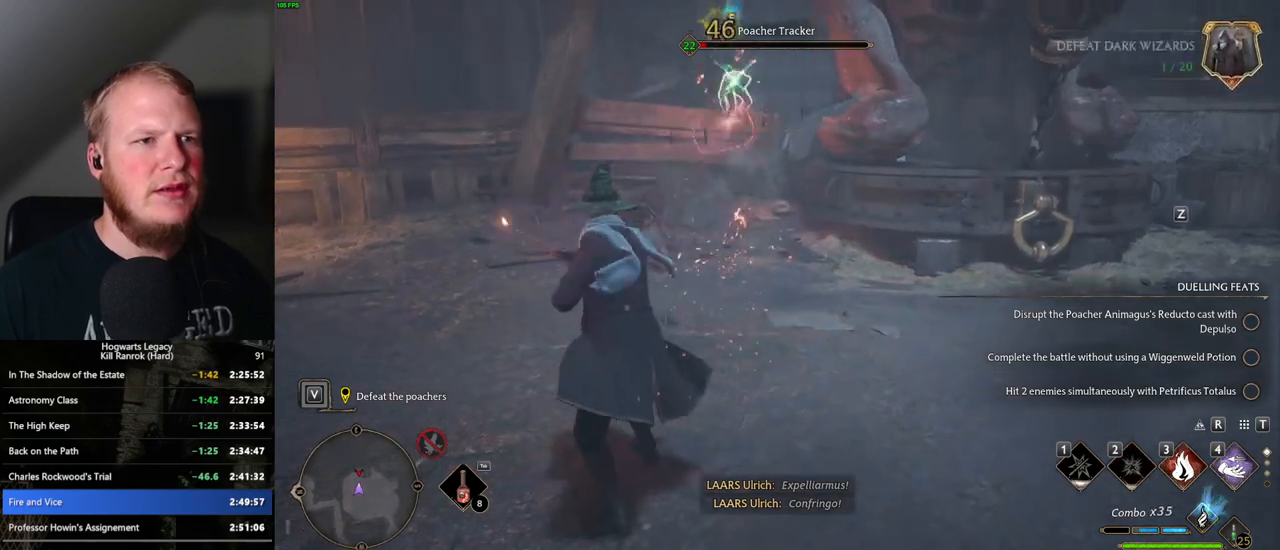
{"keys": [], "mouse": [], "events": [[33, "mouse_left", "up"], [117, "mouse_left", "down"], [117, "w", "up"], [200, "mouse_left", "up"], [300, "mouse_left", "down"], [383, "mouse_left", "up"]]}
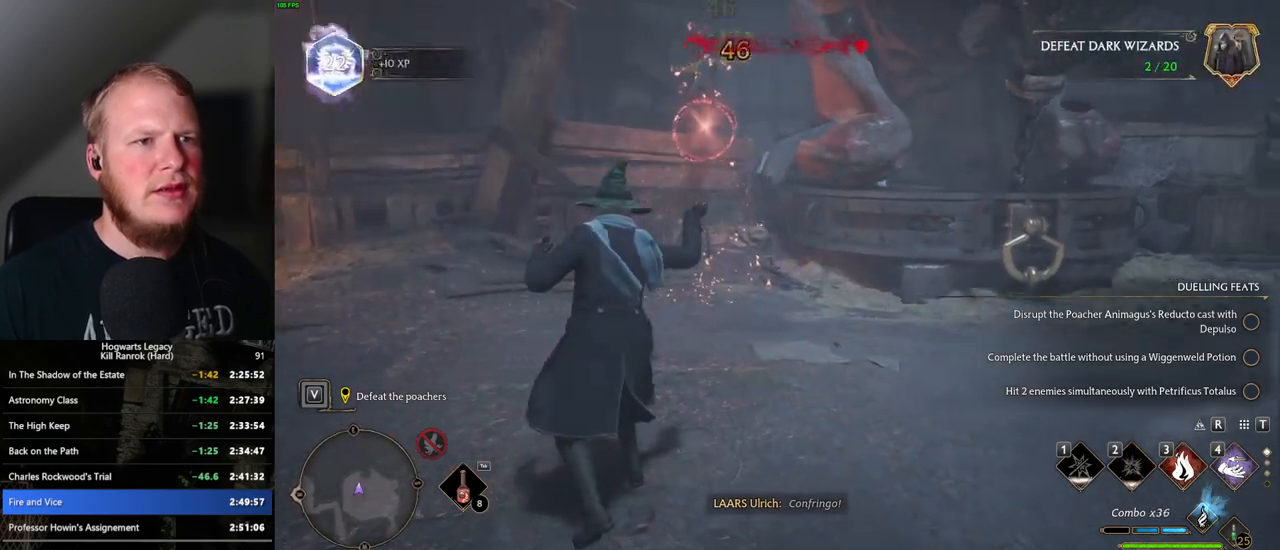
{"keys": [], "mouse": [], "events": []}
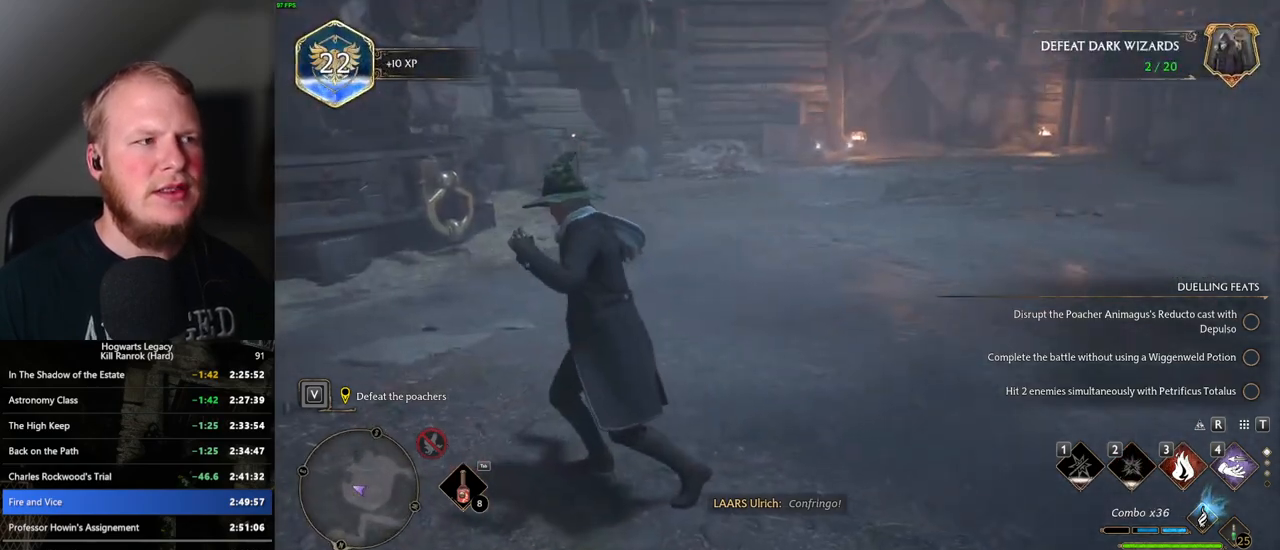
{"keys": [], "mouse": [], "events": []}
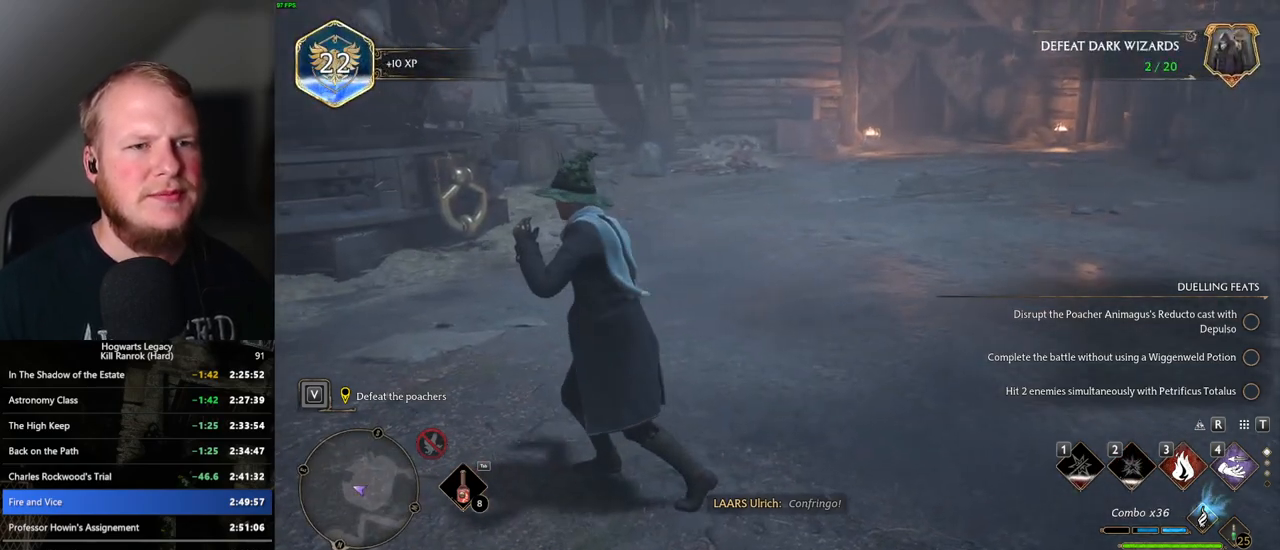
{"keys": ["w"], "mouse": [], "events": [[450, "w", "down"]]}
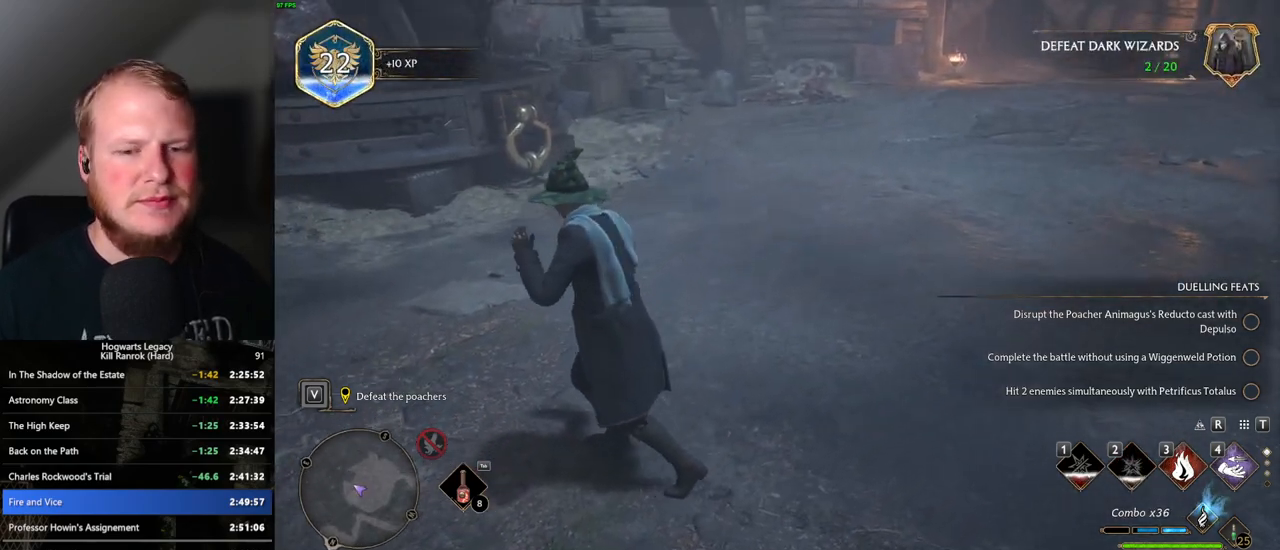
{"keys": [], "mouse": [], "events": [[233, "d", "down"], [333, "d", "up"], [333, "w", "up"]]}